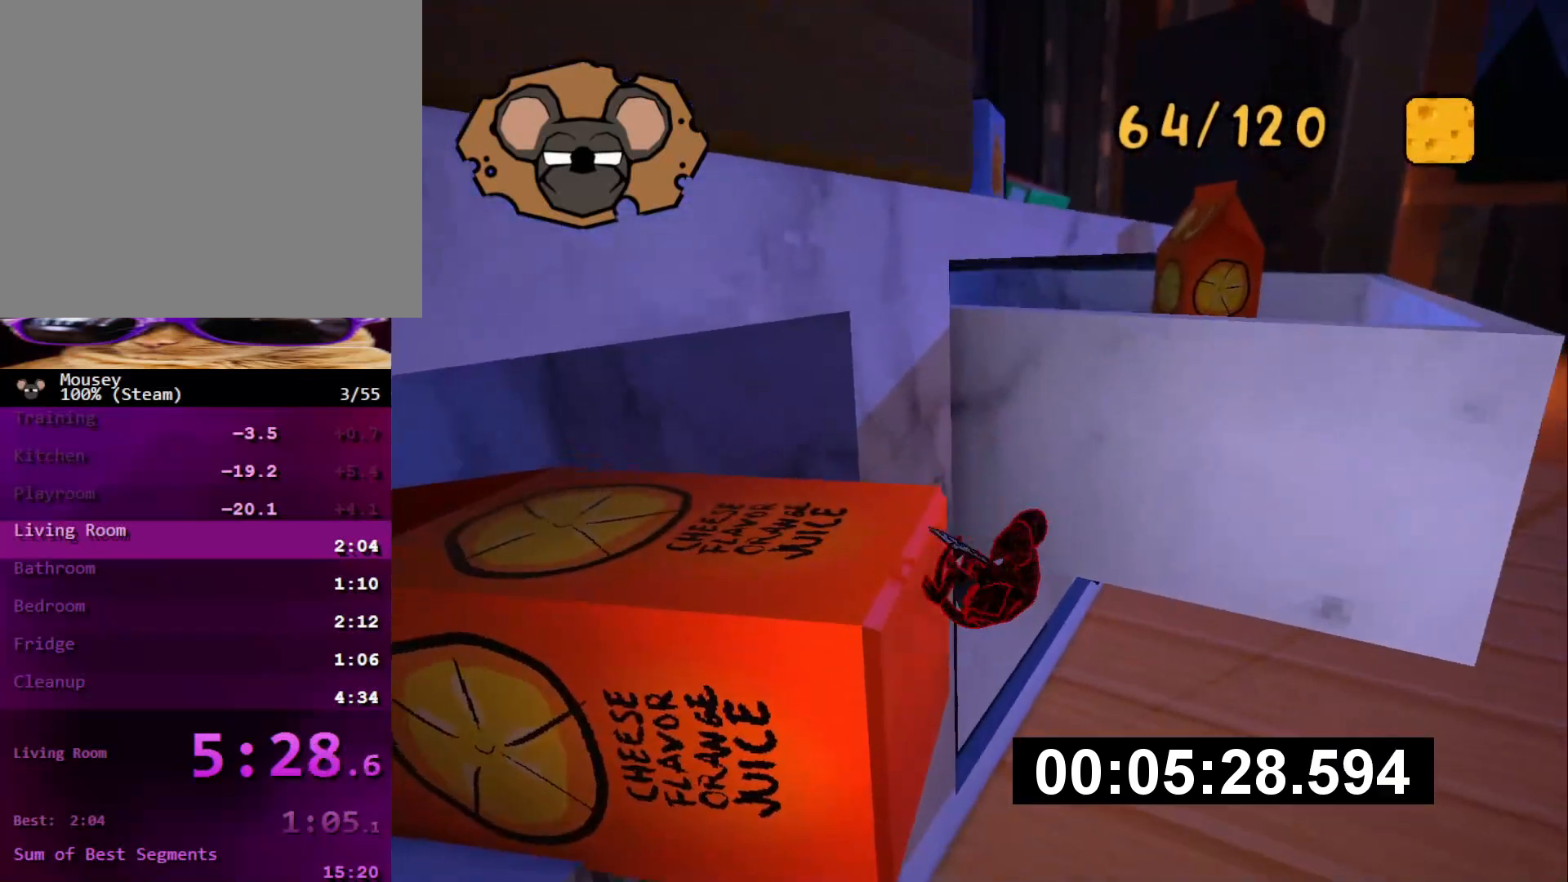
Gameplay with a controller (PlayStation layout); each line is a JSON object with the inputs held at the frame after it. "events" lists button and stick changes between this image and that frame as [ms after this image, input, new state], when the widget could be followed in between. Not read: L3 R1 R3.
{"buttons": [], "left_stick": "down-left", "right_stick": "center", "events": [[117, "CROSS", "down"], [201, "left_stick", "down-left"], [217, "CROSS", "up"]]}
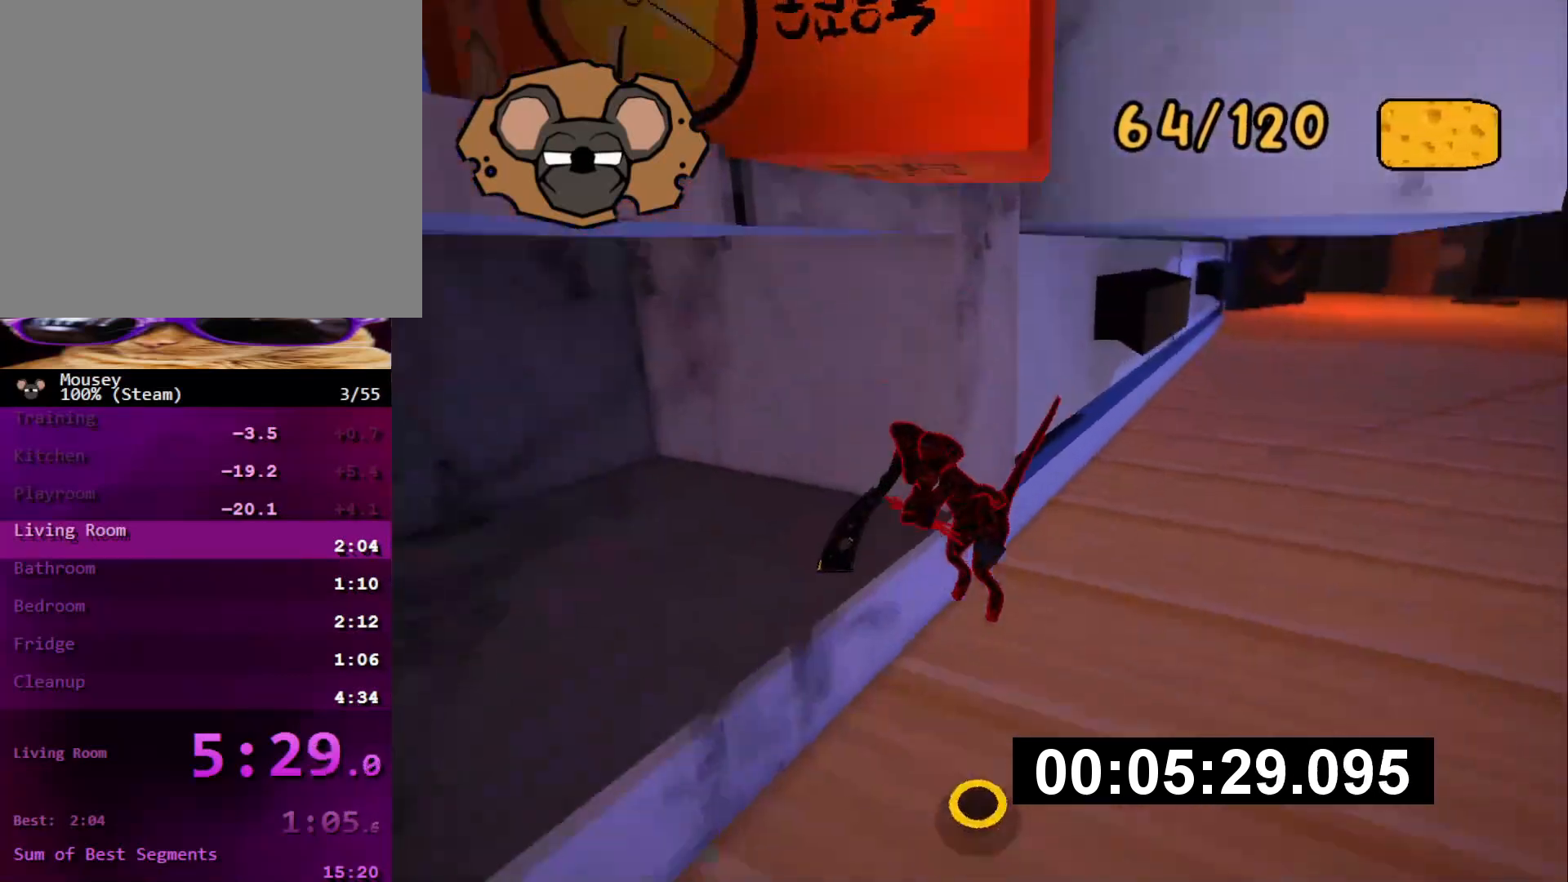
{"buttons": [], "left_stick": "left", "right_stick": "center", "events": [[150, "CROSS", "down"], [150, "SQUARE", "down"], [150, "left_stick", "center"], [367, "left_stick", "left"], [400, "CROSS", "up"], [467, "SQUARE", "up"]]}
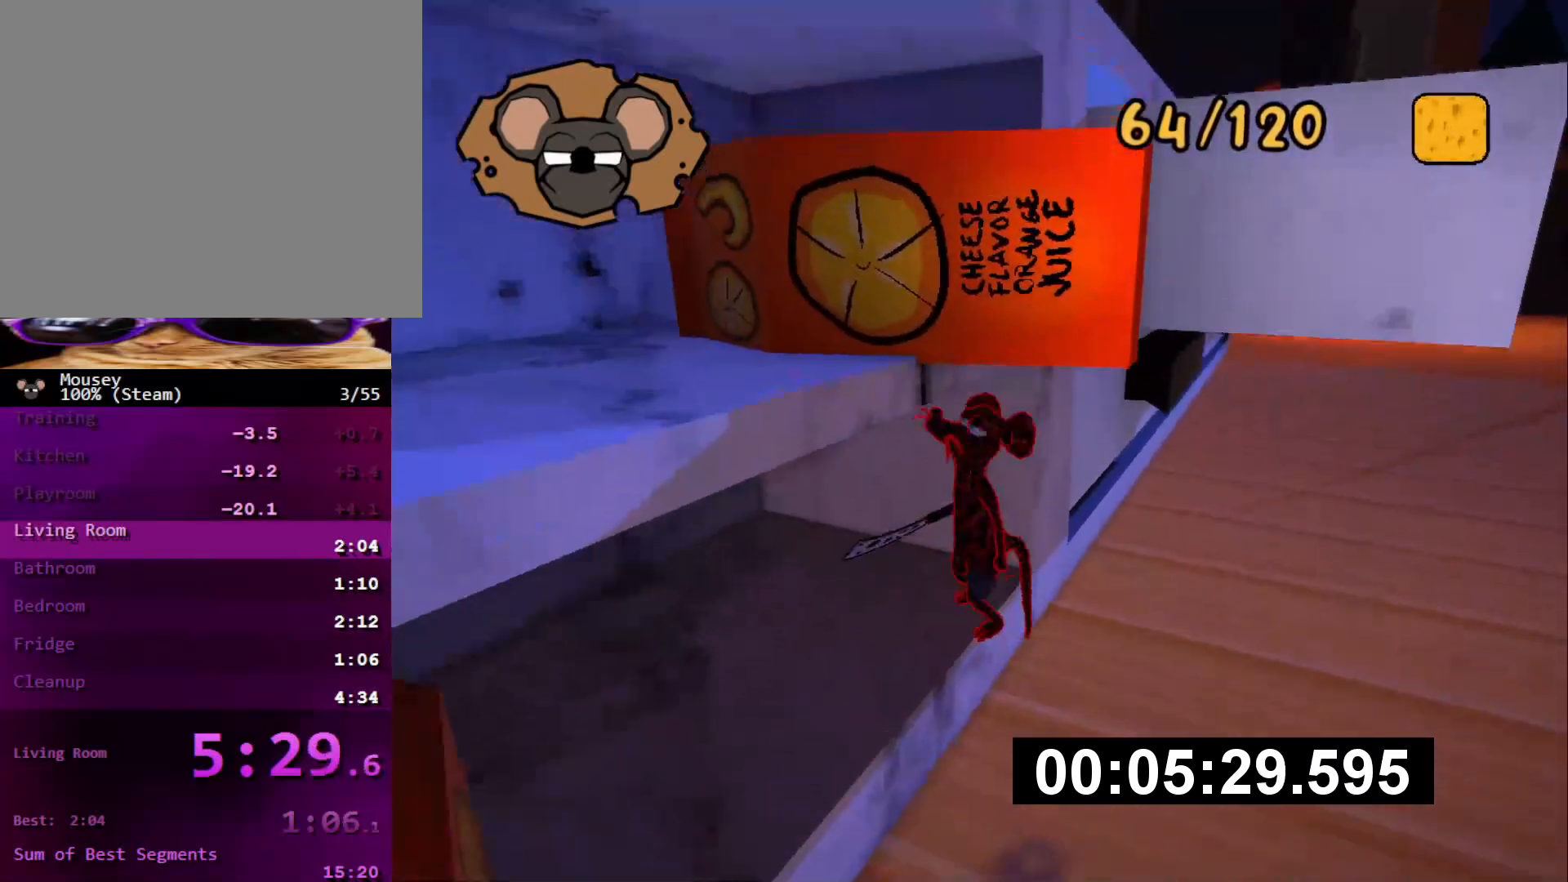
{"buttons": [], "left_stick": "right", "right_stick": "center", "events": [[384, "left_stick", "up"], [467, "left_stick", "right"]]}
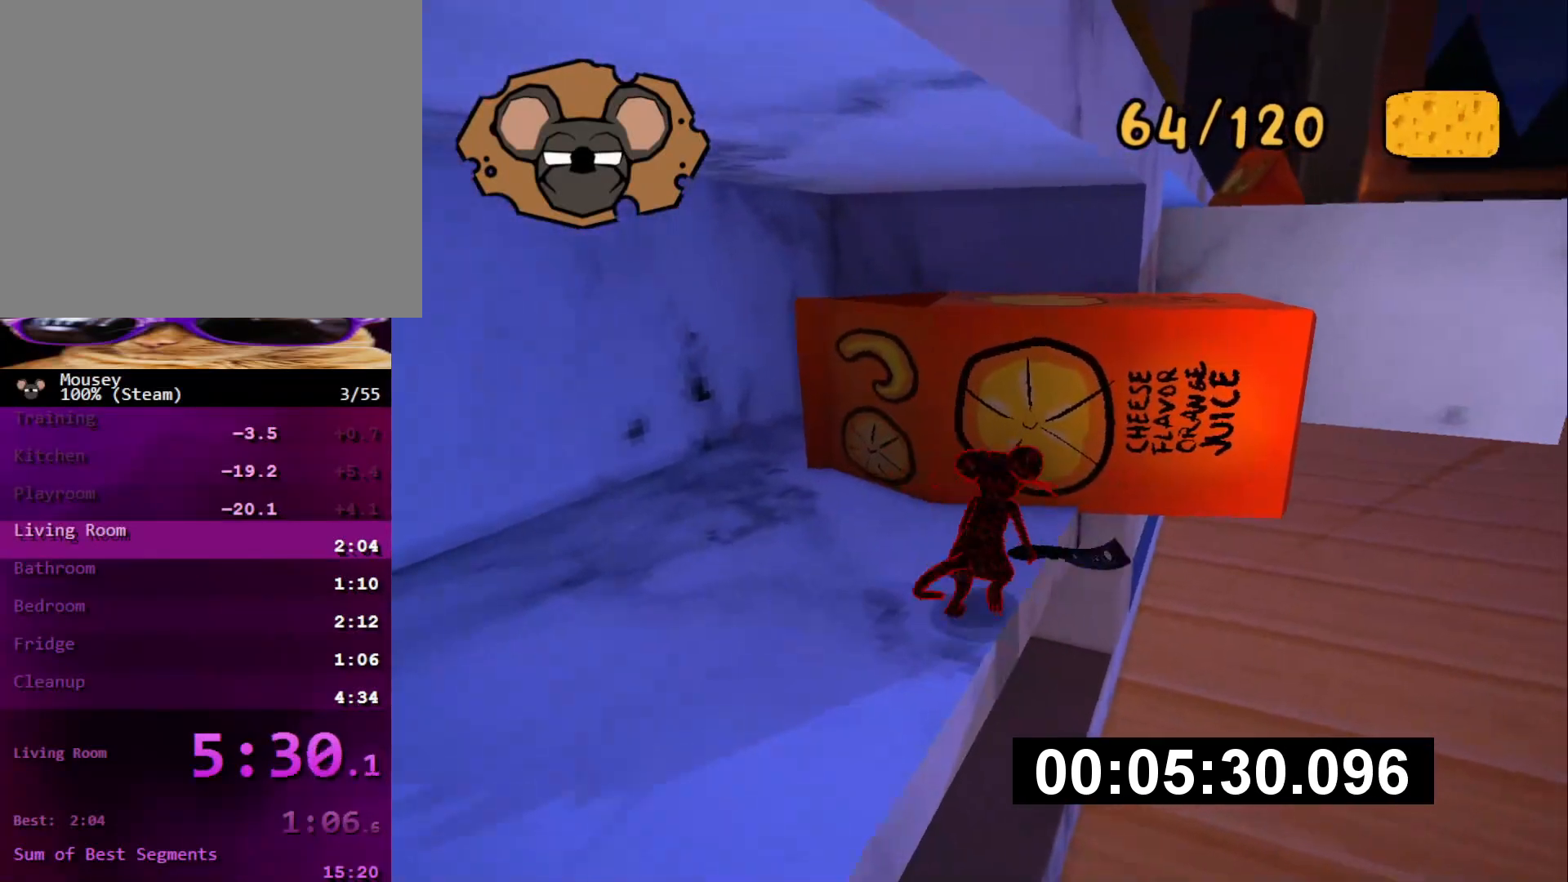
{"buttons": [], "left_stick": "up-right", "right_stick": "center"}
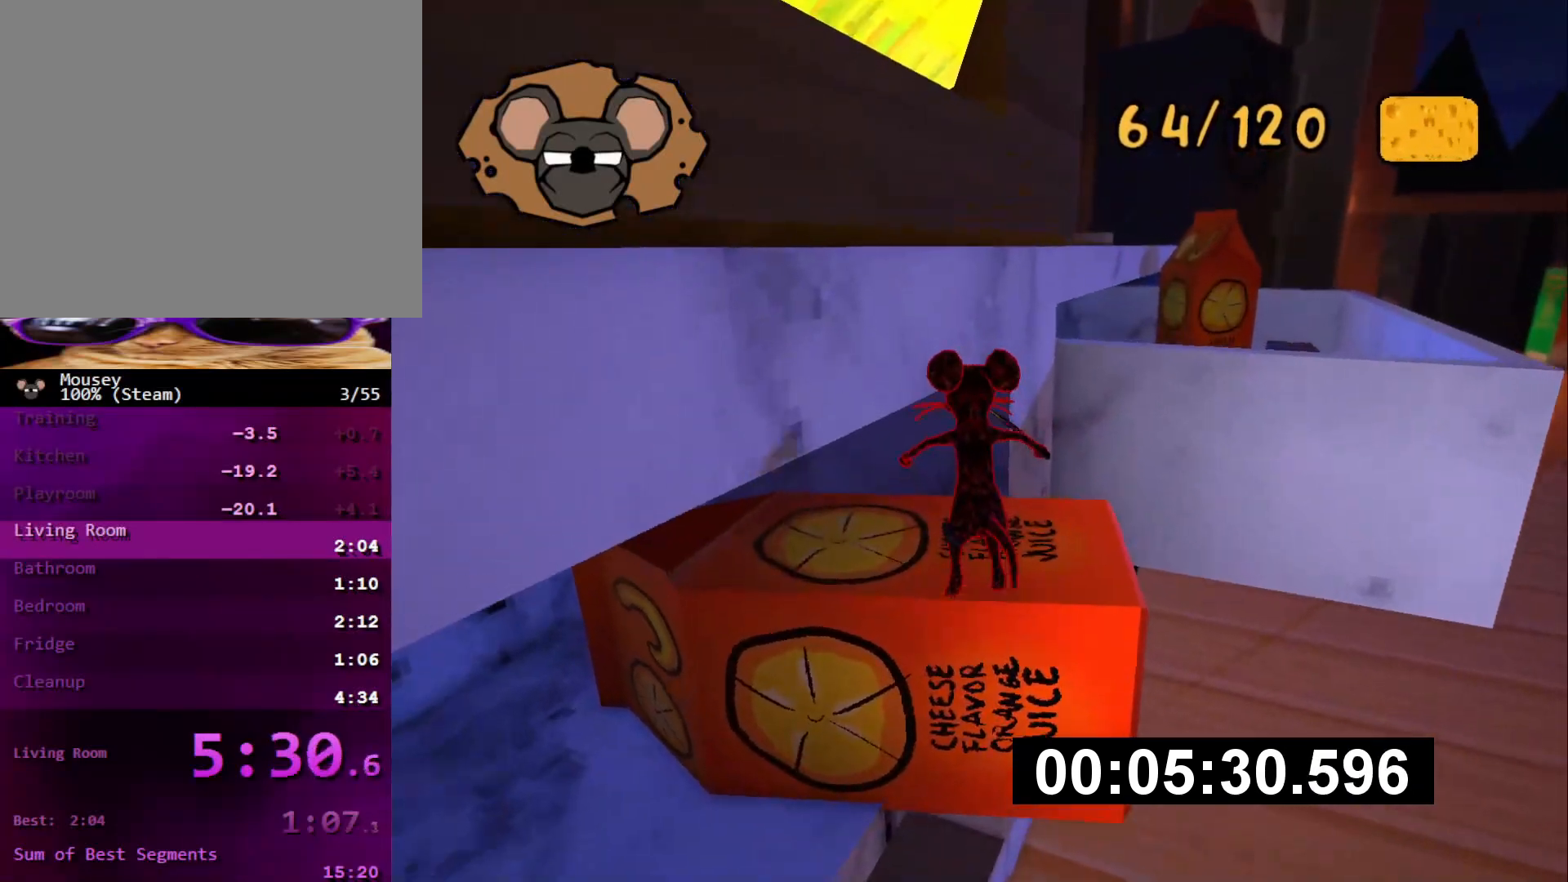
{"buttons": [], "left_stick": "up", "right_stick": "center", "events": [[217, "CROSS", "down"], [267, "CROSS", "up"], [401, "left_stick", "up"]]}
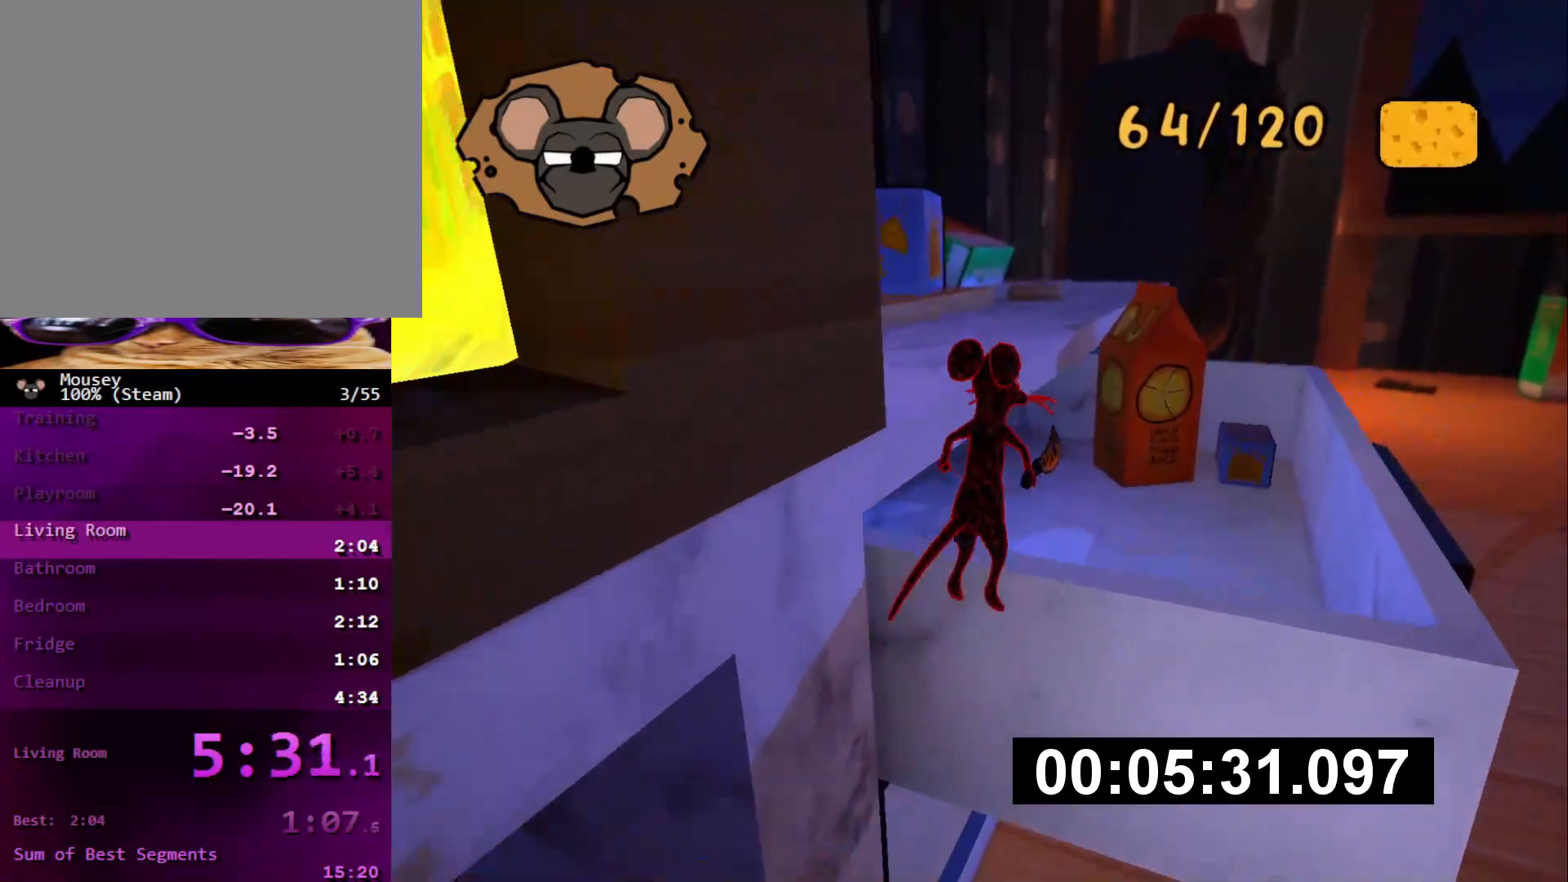
{"buttons": [], "left_stick": "up", "right_stick": "up-left", "events": [[150, "right_stick", "left"], [450, "right_stick", "up-left"]]}
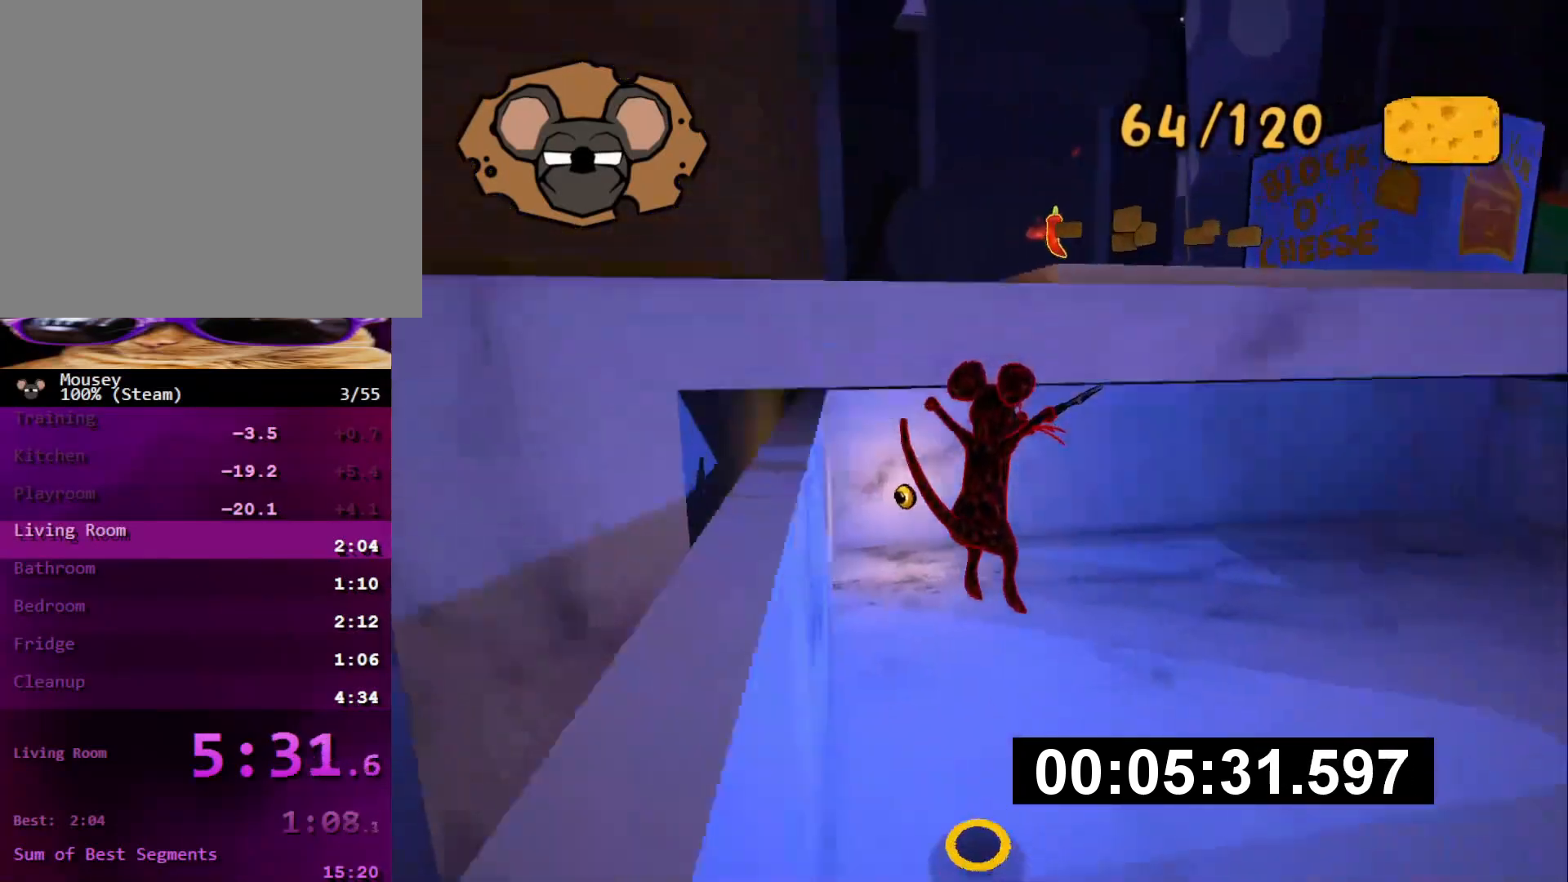
{"buttons": [], "left_stick": "up", "right_stick": "center"}
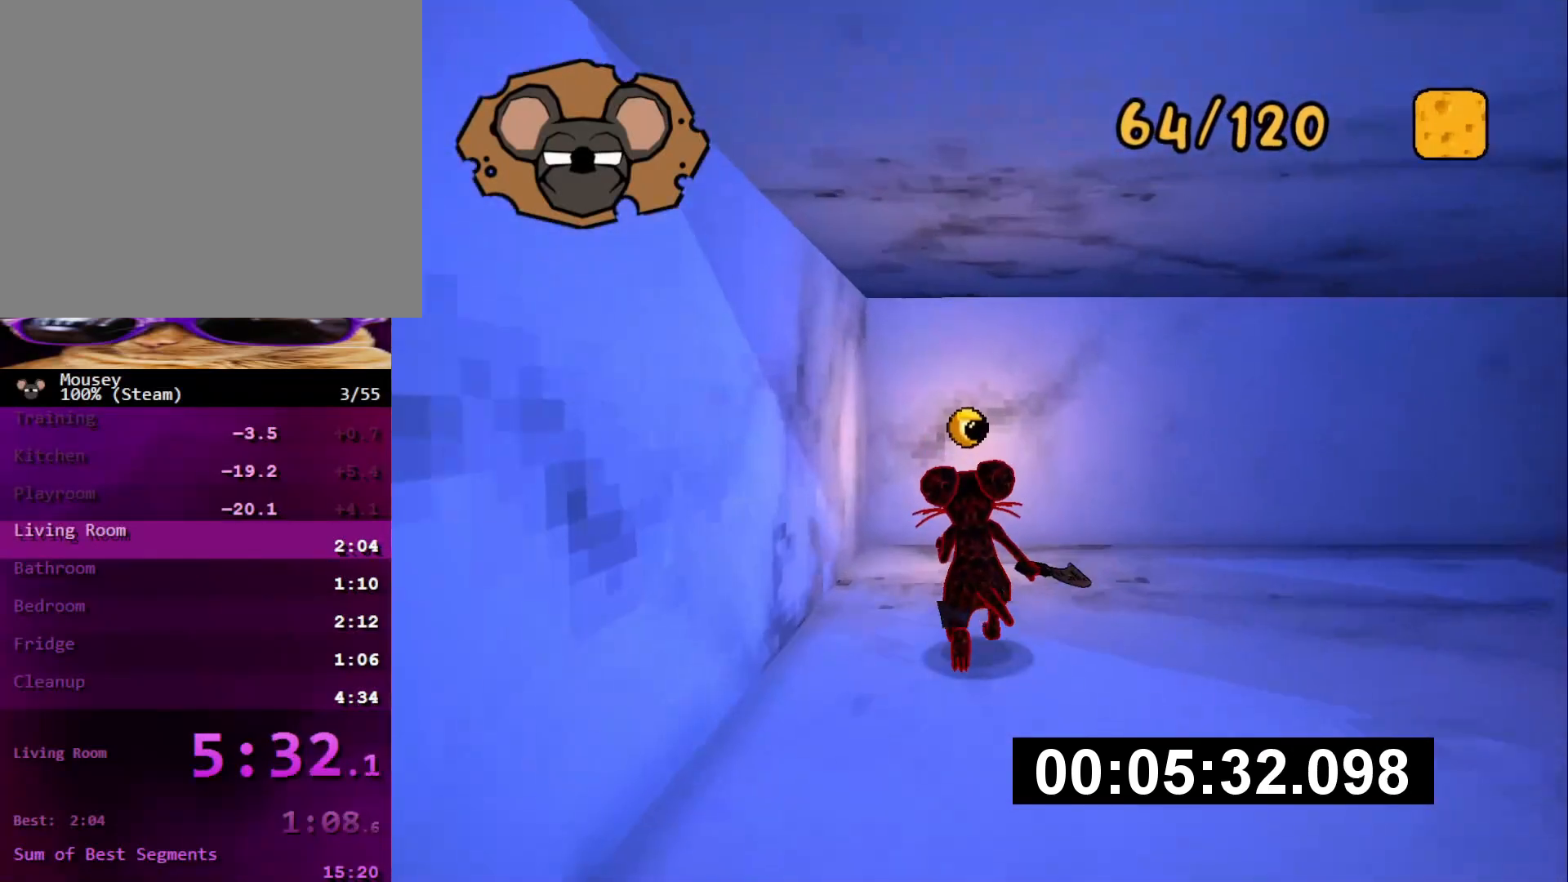
{"buttons": [], "left_stick": "down-right", "right_stick": "right", "events": [[300, "left_stick", "down-right"], [334, "right_stick", "right"]]}
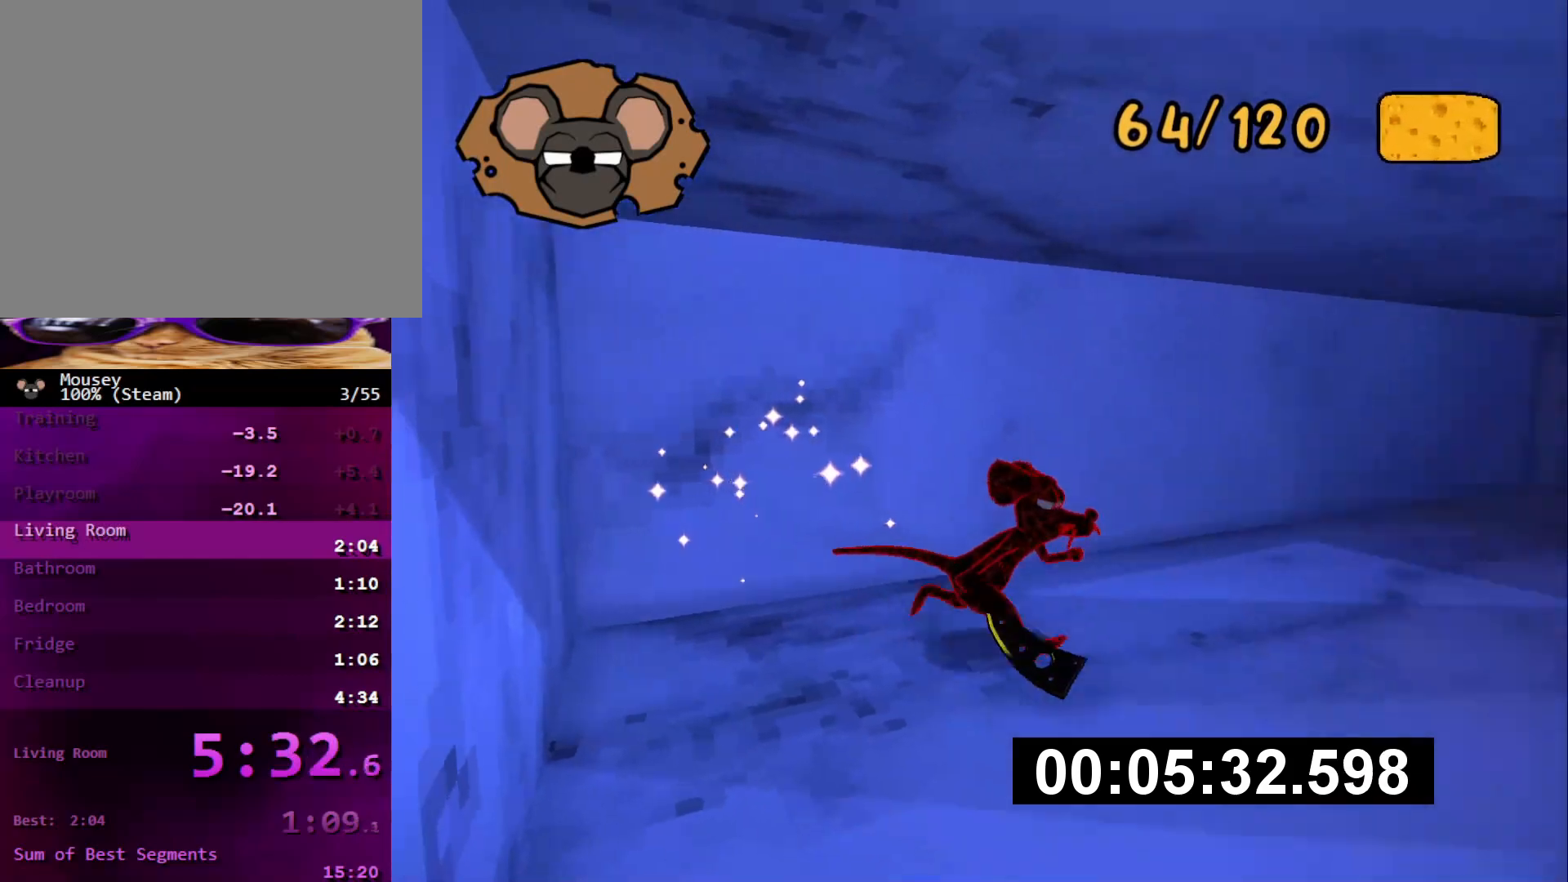
{"buttons": [], "left_stick": "up-right", "right_stick": "center"}
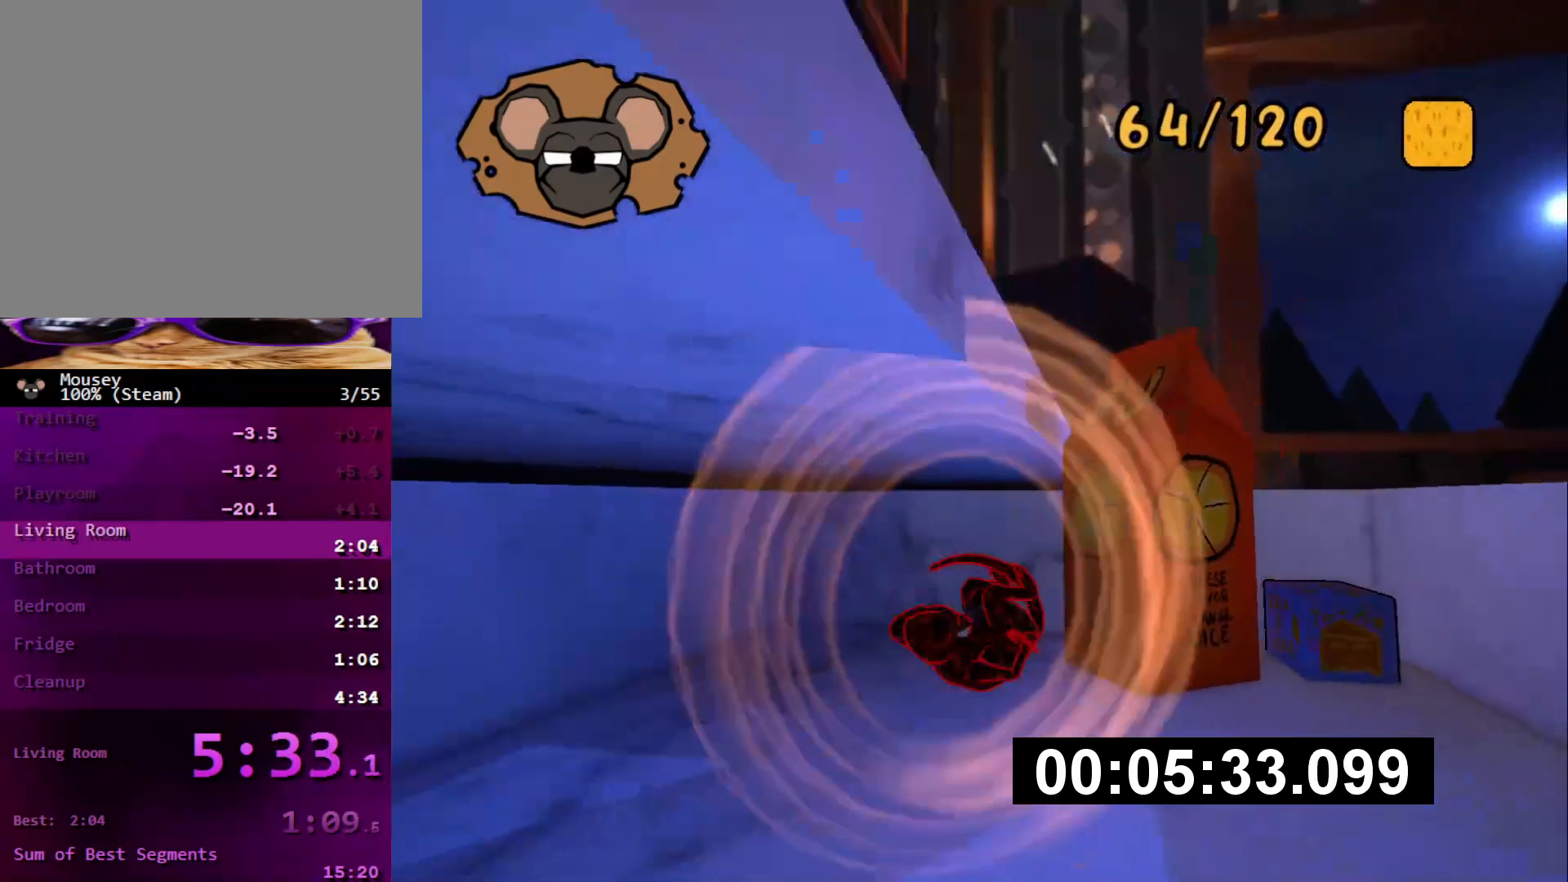
{"buttons": [], "left_stick": "up", "right_stick": "center", "events": [[100, "right_stick", "down-right"], [300, "right_stick", "center"], [400, "left_stick", "up"]]}
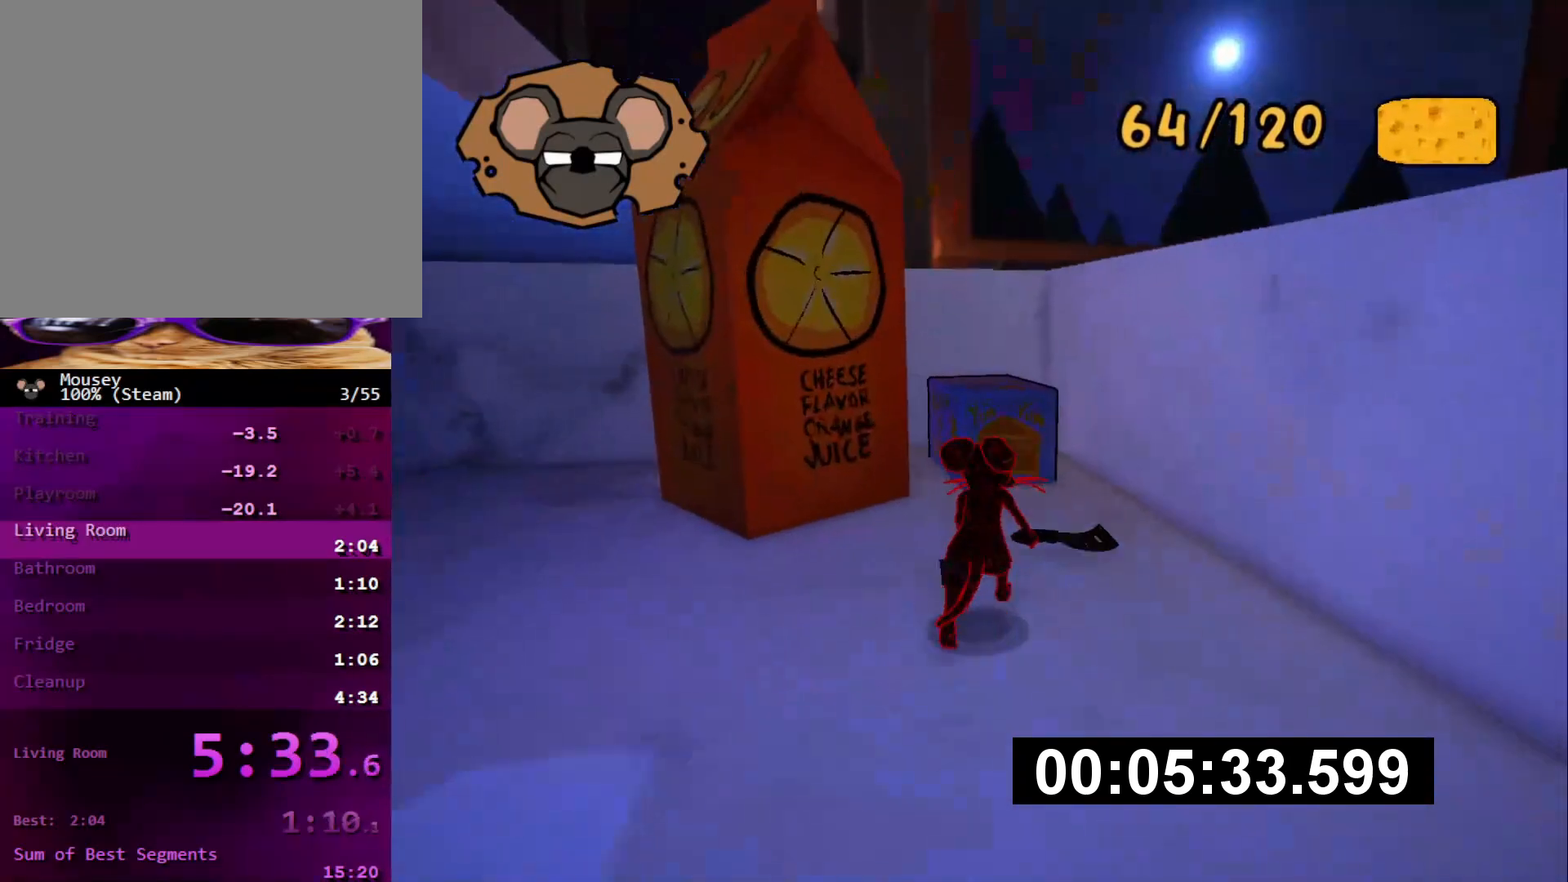
{"buttons": [], "left_stick": "up", "right_stick": "center", "events": [[50, "SQUARE", "down"], [150, "SQUARE", "up"], [284, "SQUARE", "down"], [384, "SQUARE", "up"]]}
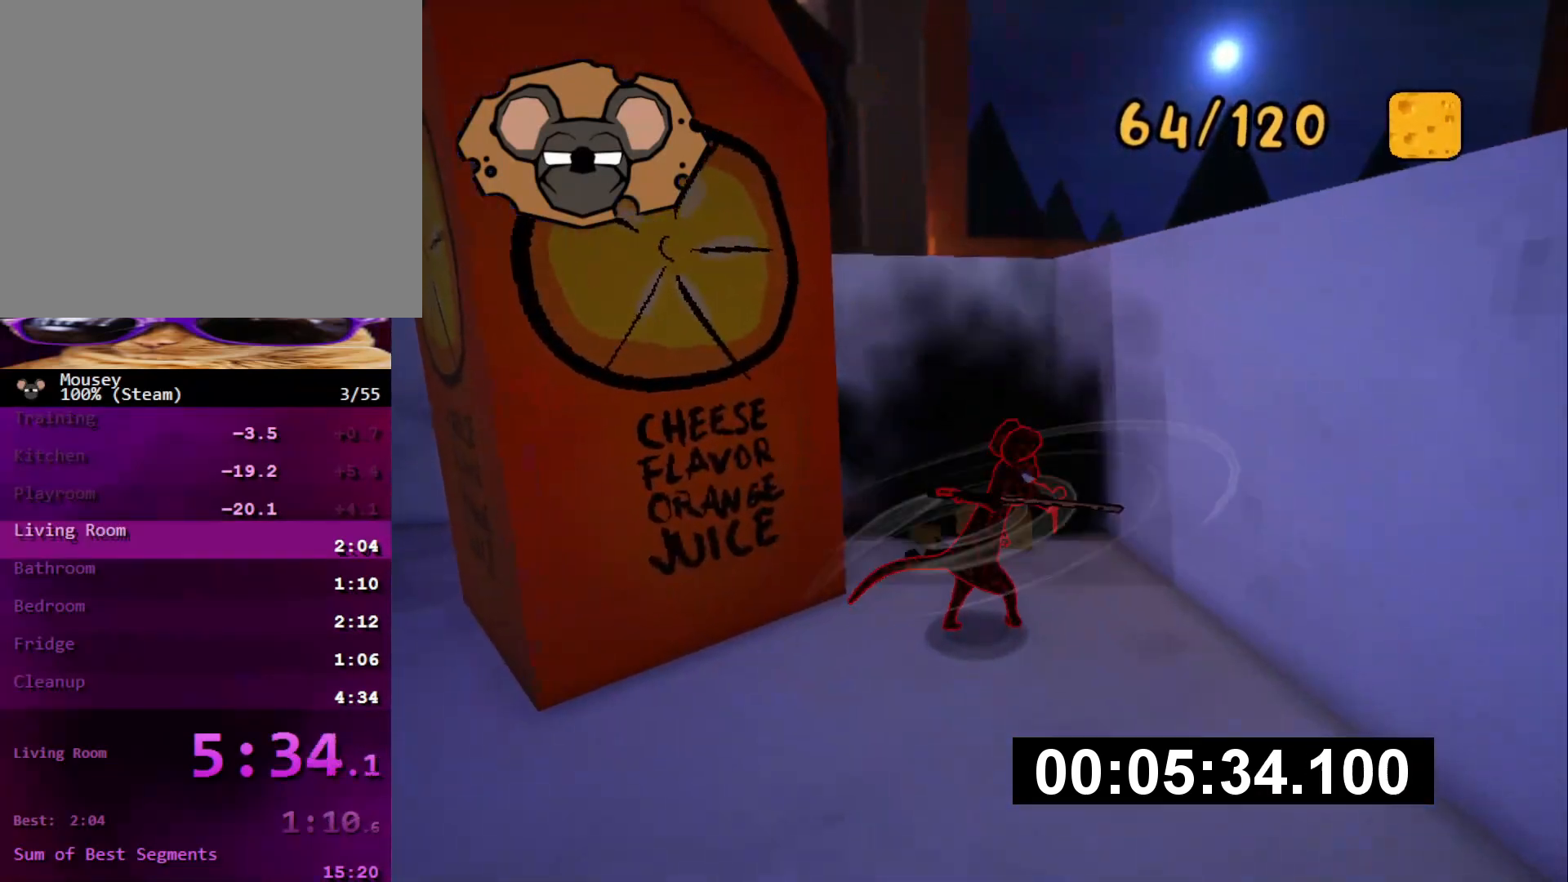
{"buttons": ["CROSS", "SQUARE"], "left_stick": "down-left", "right_stick": "center", "events": [[17, "right_stick", "left"], [150, "right_stick", "center"], [417, "CROSS", "down"], [417, "SQUARE", "down"], [434, "left_stick", "down-left"]]}
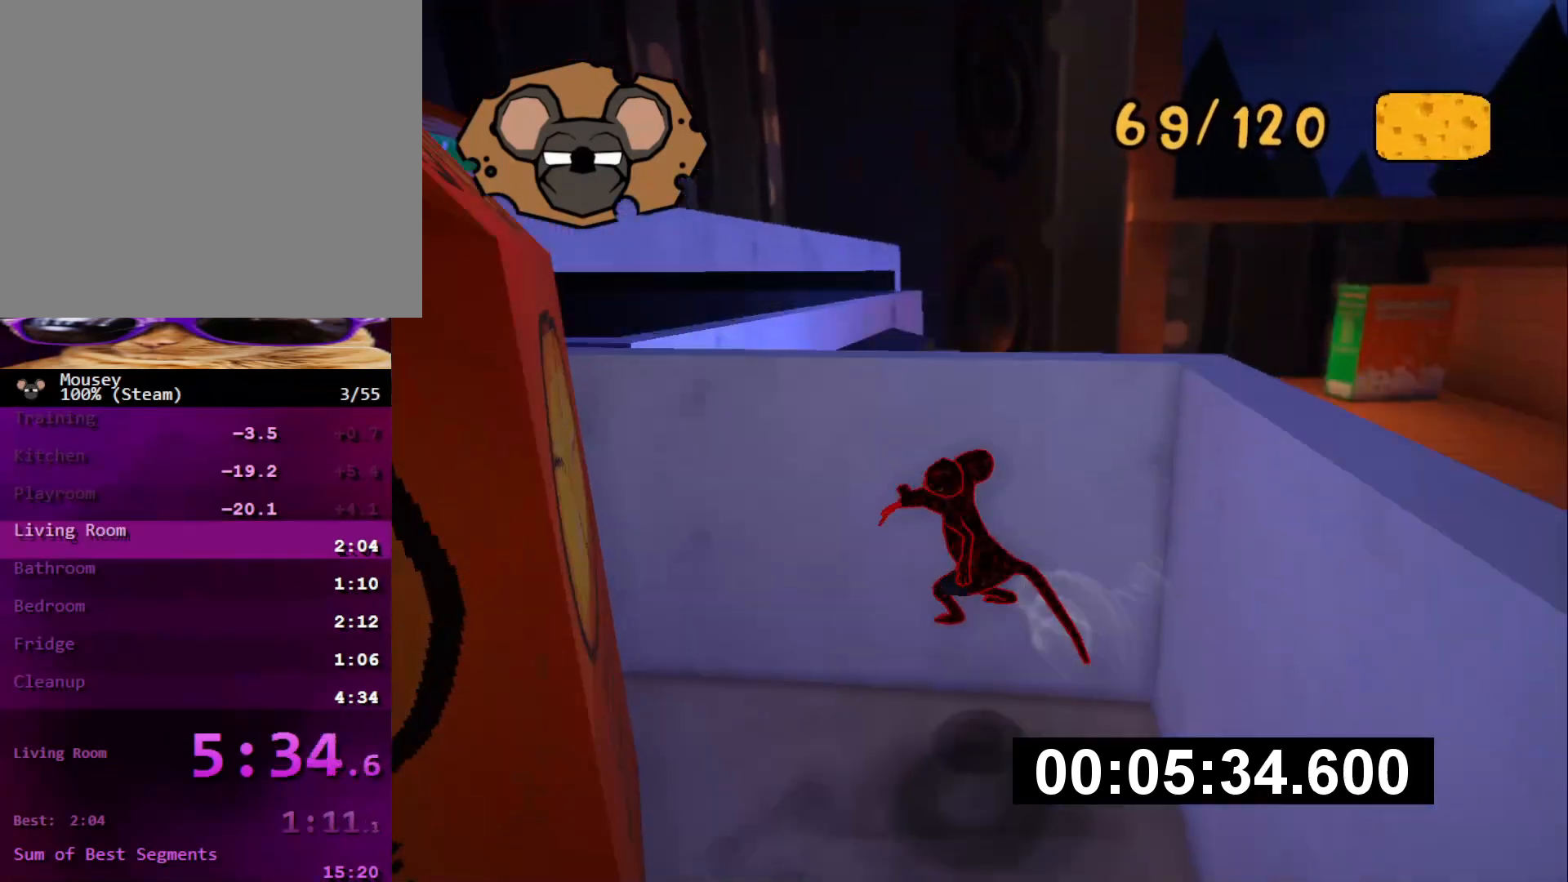
{"buttons": [], "left_stick": "up-left", "right_stick": "left", "events": [[34, "CROSS", "up"], [34, "SQUARE", "up"], [117, "right_stick", "left"], [334, "left_stick", "up-left"]]}
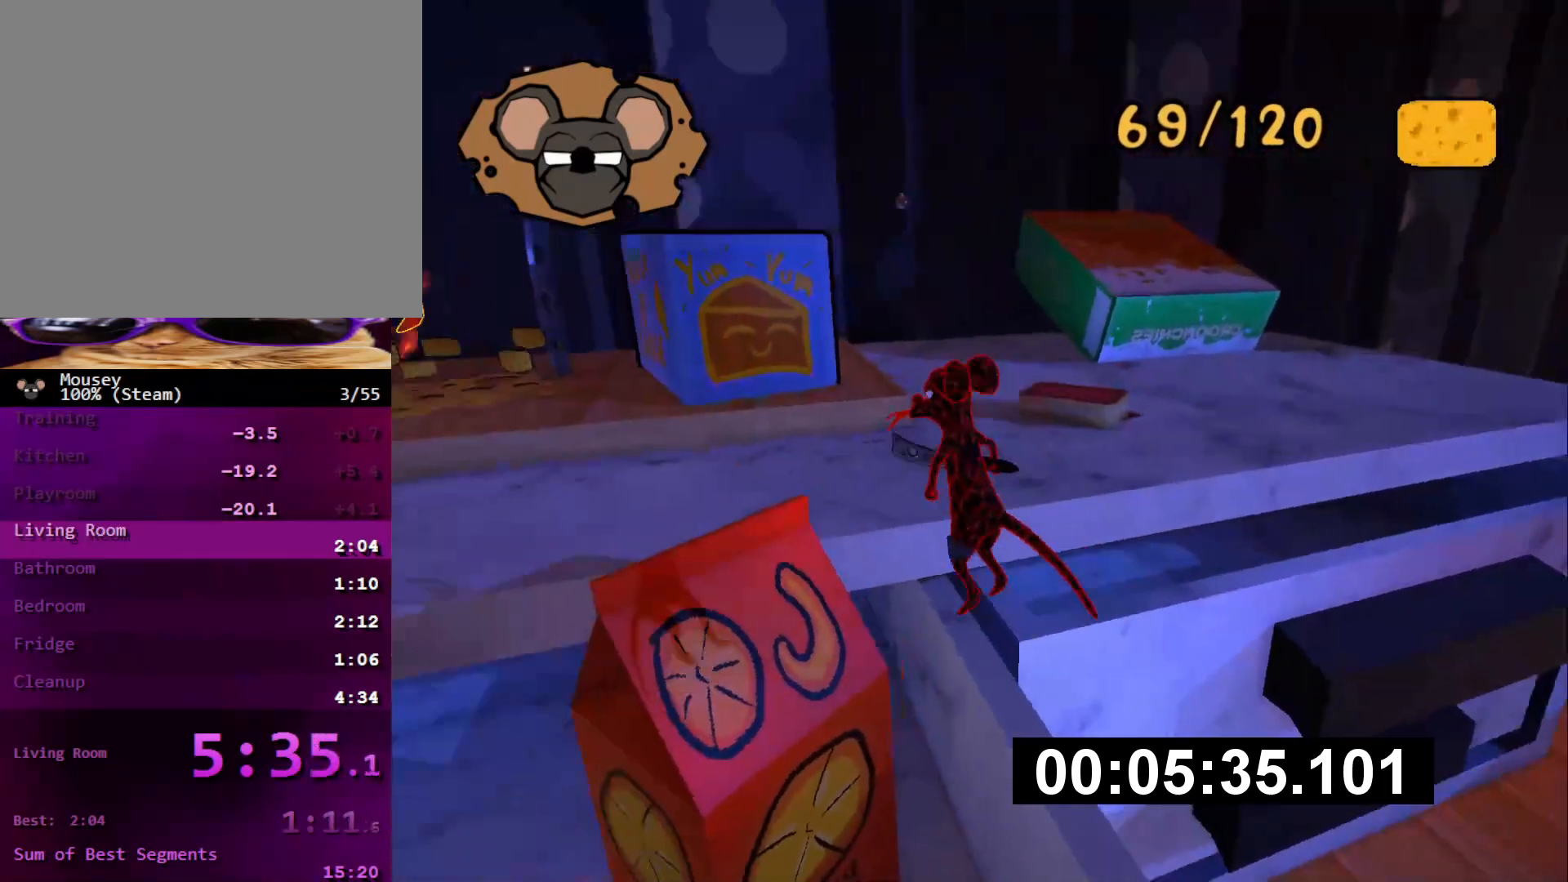
{"buttons": [], "left_stick": "up-left", "right_stick": "center", "events": [[33, "right_stick", "center"], [117, "SQUARE", "down"], [167, "SQUARE", "up"], [183, "right_stick", "down-left"], [250, "right_stick", "left"], [500, "right_stick", "center"]]}
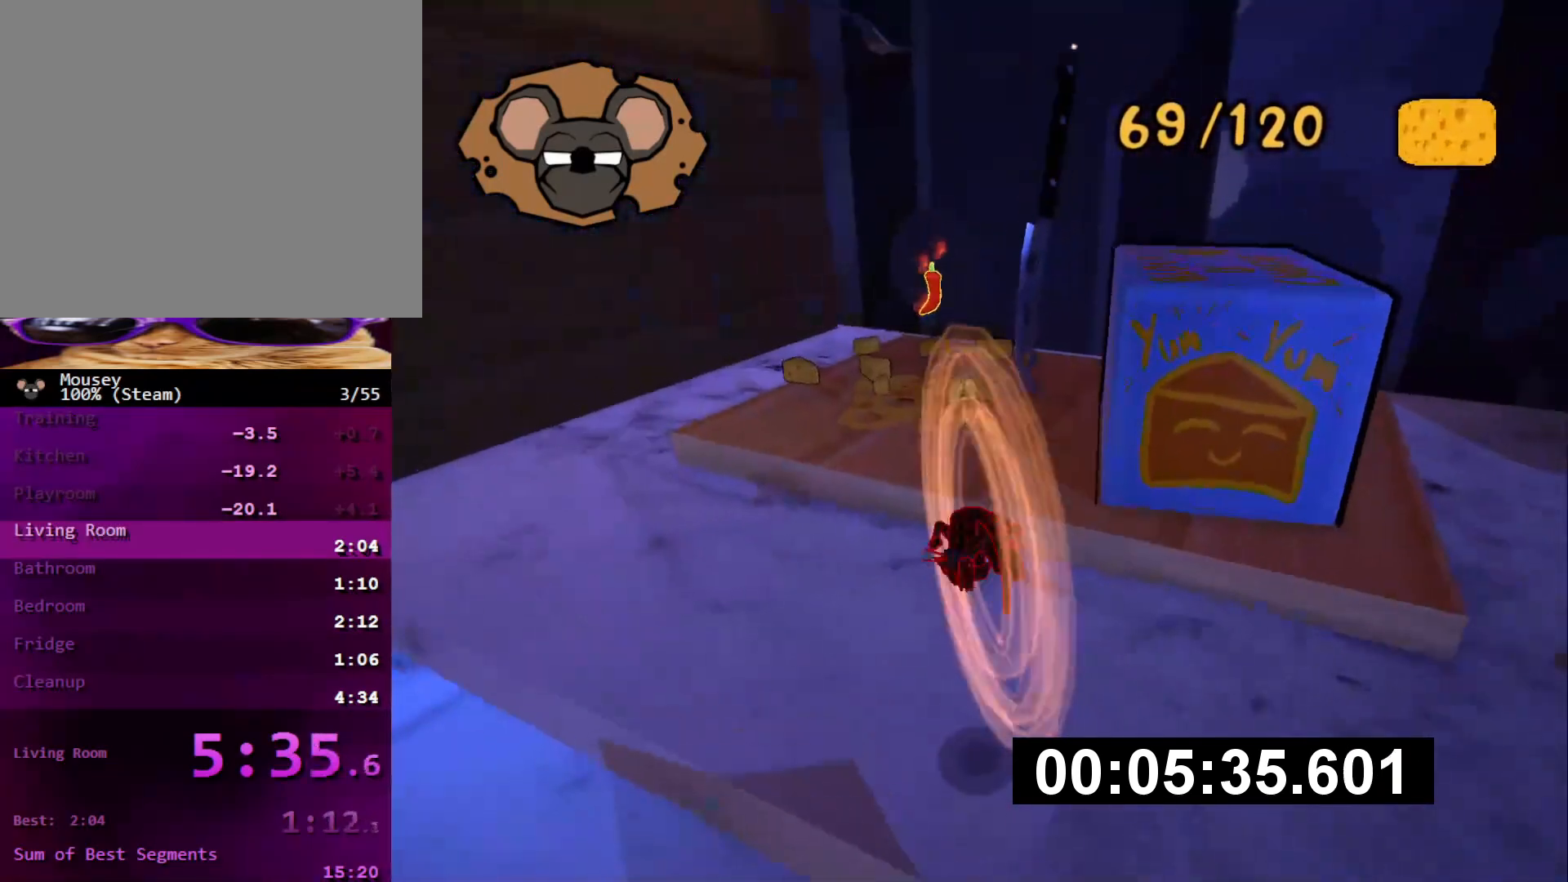
{"buttons": [], "left_stick": "up", "right_stick": "center", "events": [[117, "left_stick", "up"], [351, "TRIANGLE", "down"], [434, "TRIANGLE", "up"]]}